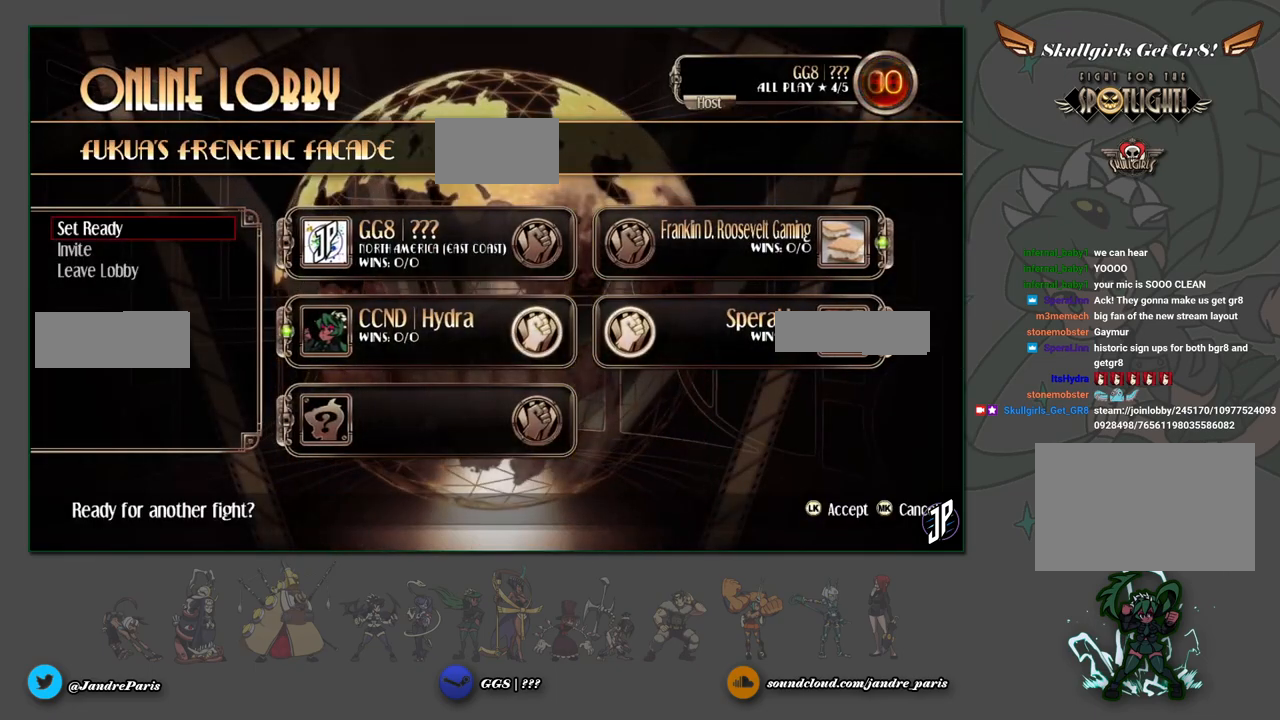
Gameplay with a controller (arcade stick); each line is a JSON object with the inputs held at the frame after it. "events" lists button and stick changes between this image and that frame as [ms after this image, input, new state], when the widget could be followed in between. Not read: L3 R3.
{"buttons": [], "left_stick": "center", "events": [[83, "R2", "down"], [167, "R2", "up"]]}
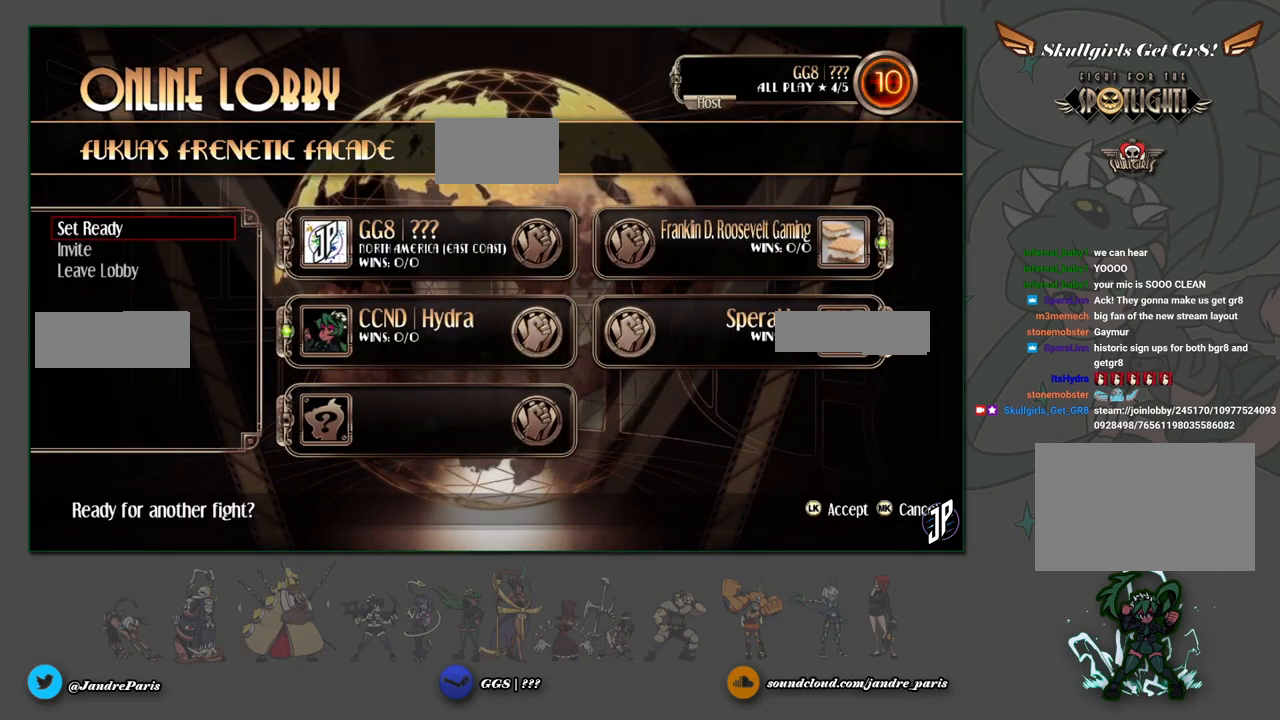
{"buttons": [], "left_stick": "center", "events": [[267, "CIRCLE", "down"], [333, "CIRCLE", "up"]]}
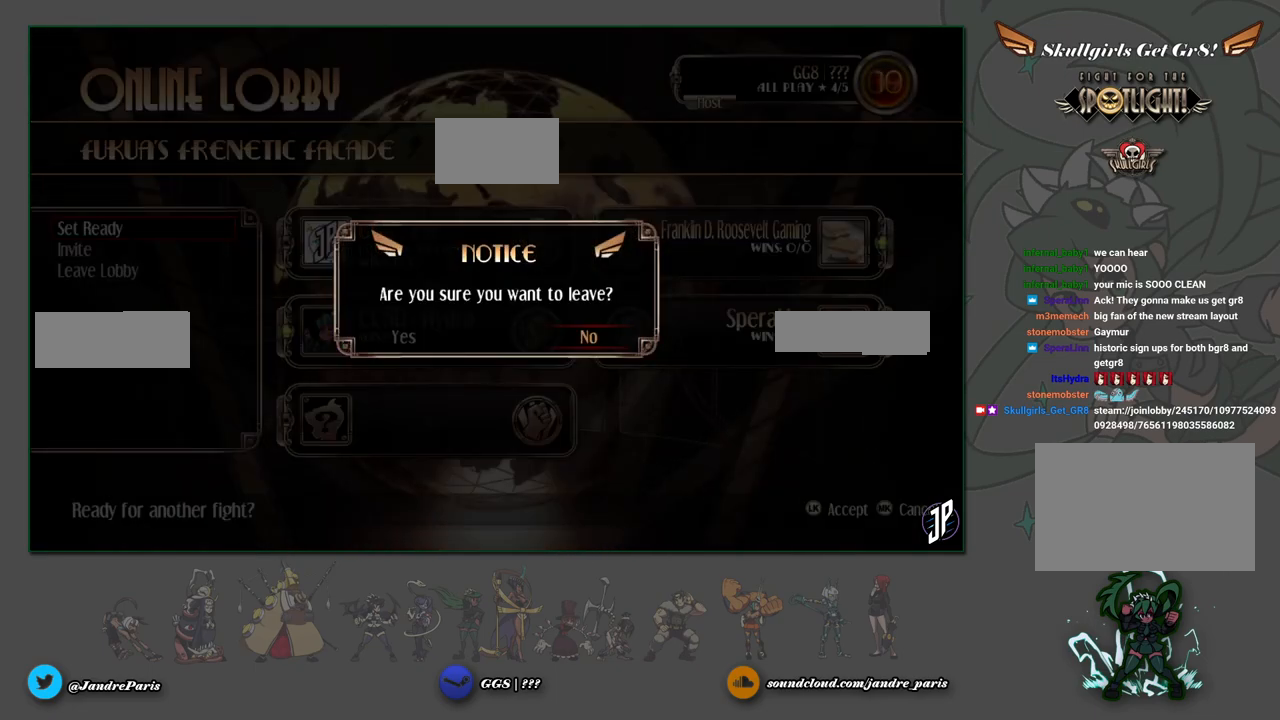
{"buttons": [], "left_stick": "center", "events": [[183, "left_stick", "left"], [250, "CROSS", "down"], [267, "left_stick", "center"], [317, "CROSS", "up"]]}
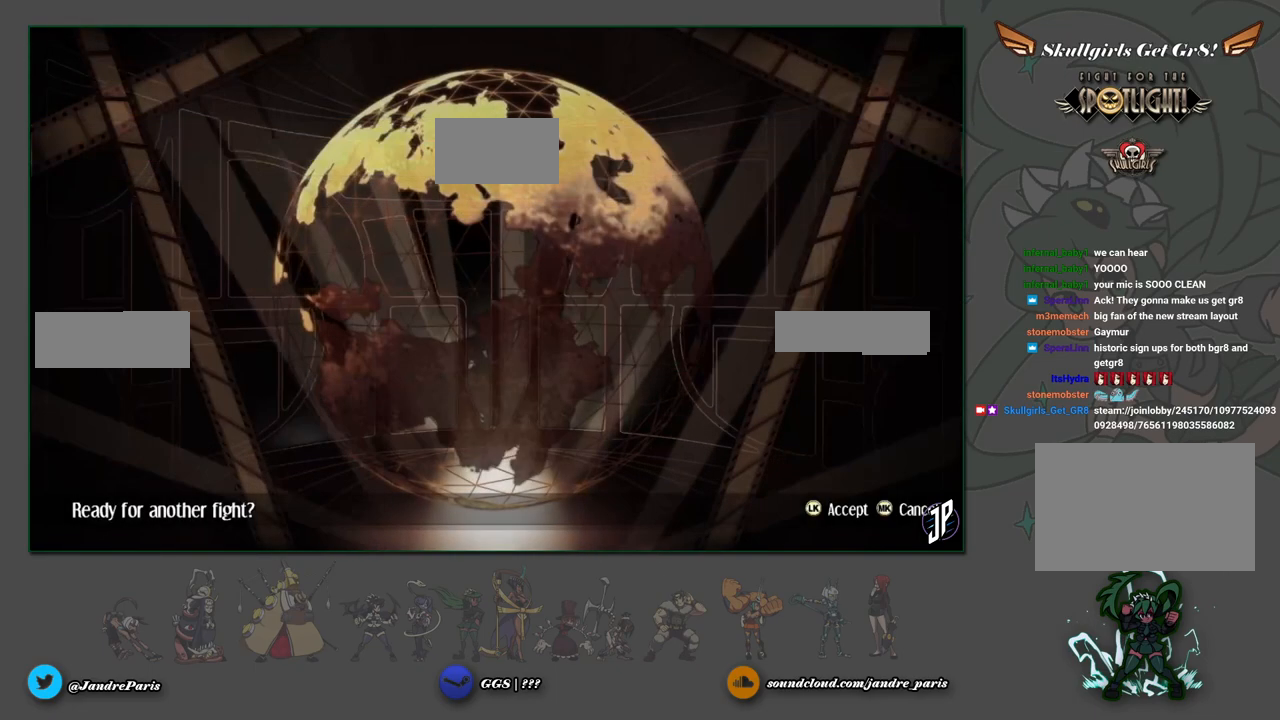
{"buttons": [], "left_stick": "center", "events": []}
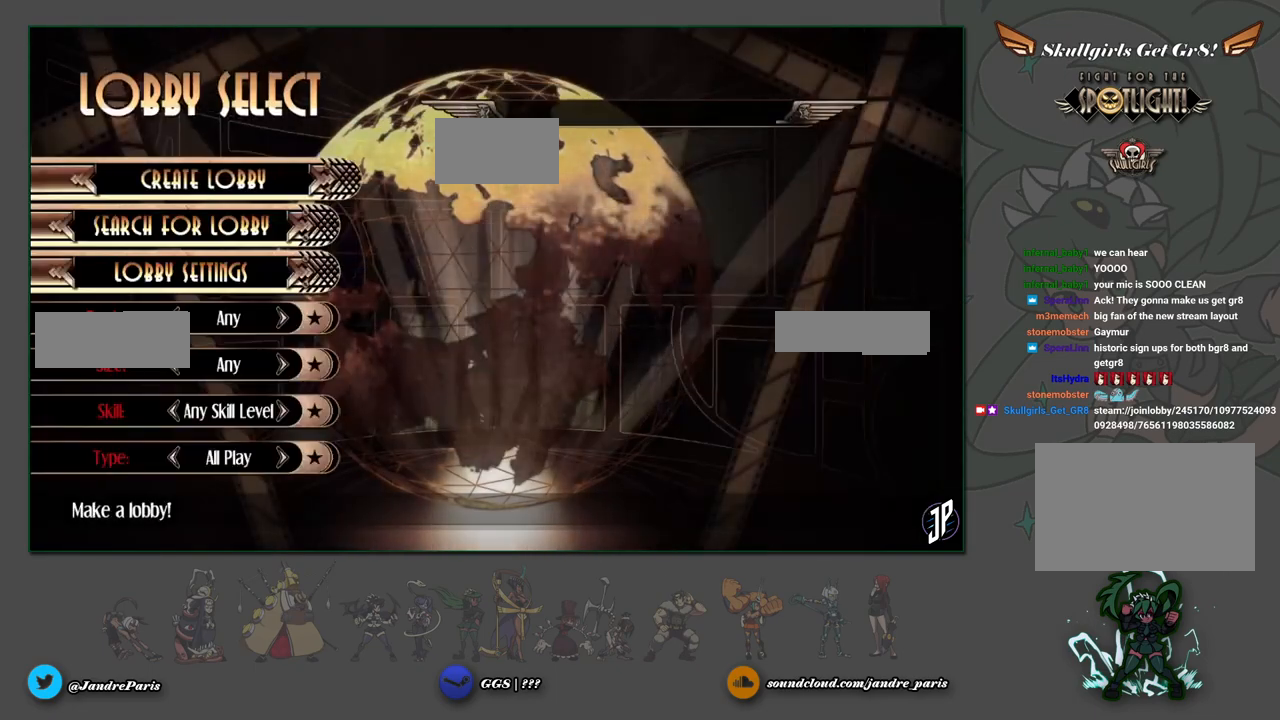
{"buttons": [], "left_stick": "center", "events": []}
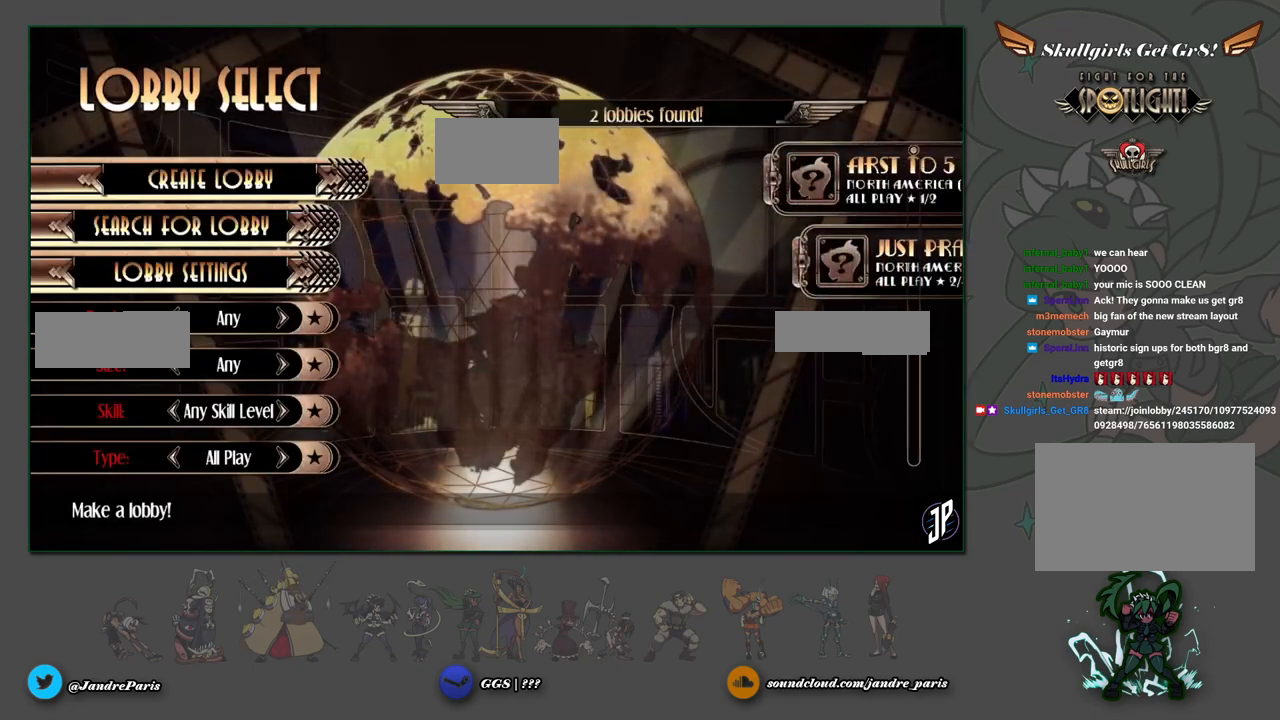
{"buttons": [], "left_stick": "center", "events": [[400, "CROSS", "down"], [467, "CROSS", "up"]]}
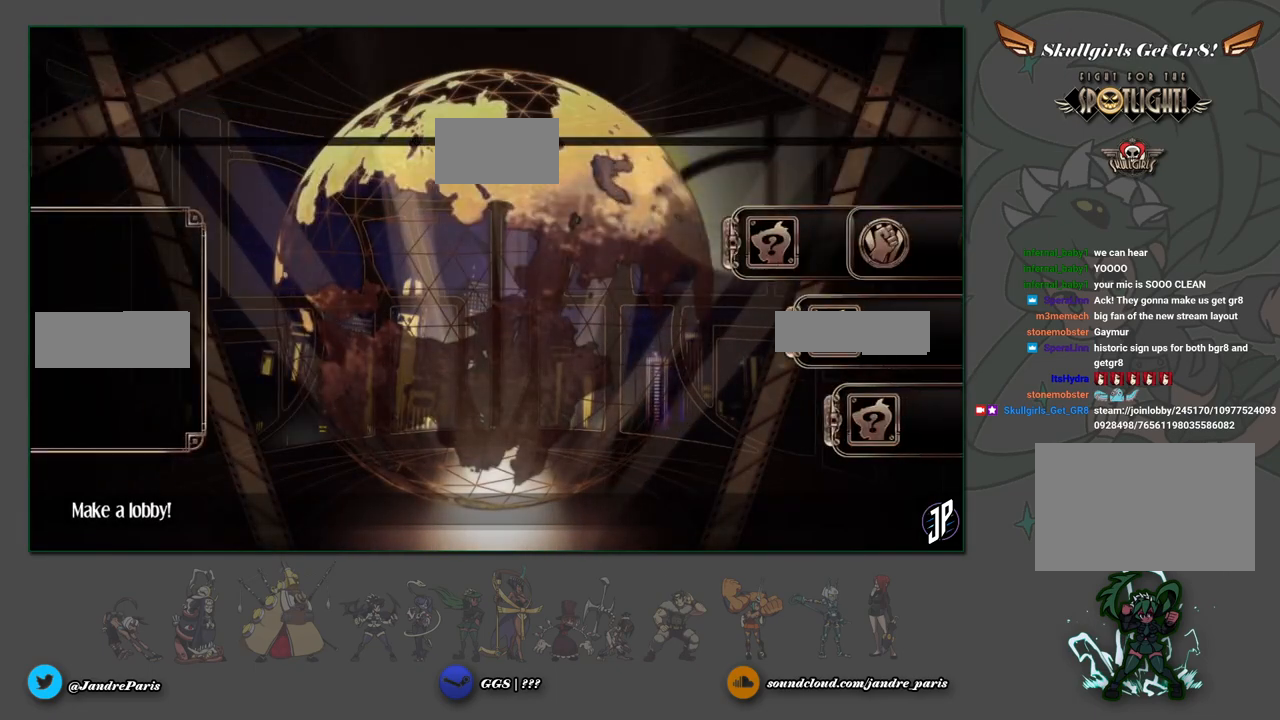
{"buttons": [], "left_stick": "center", "events": []}
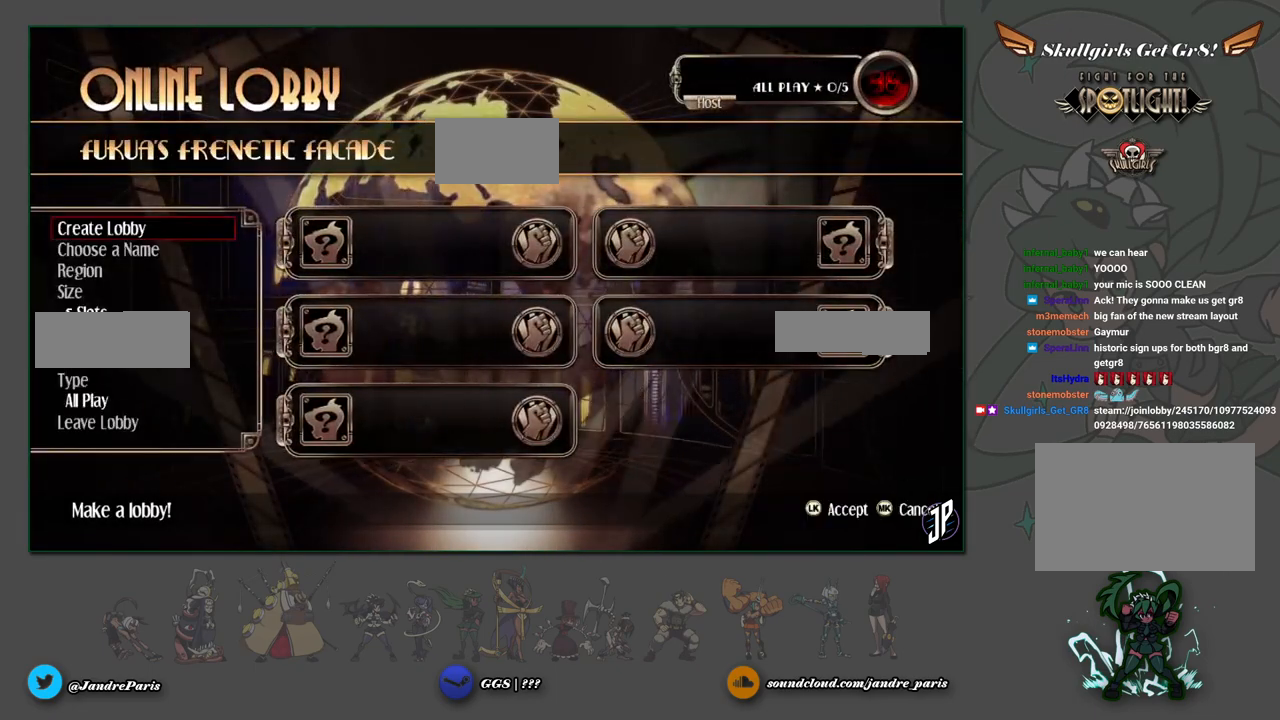
{"buttons": [], "left_stick": "center", "events": [[300, "CROSS", "down"], [350, "CROSS", "up"]]}